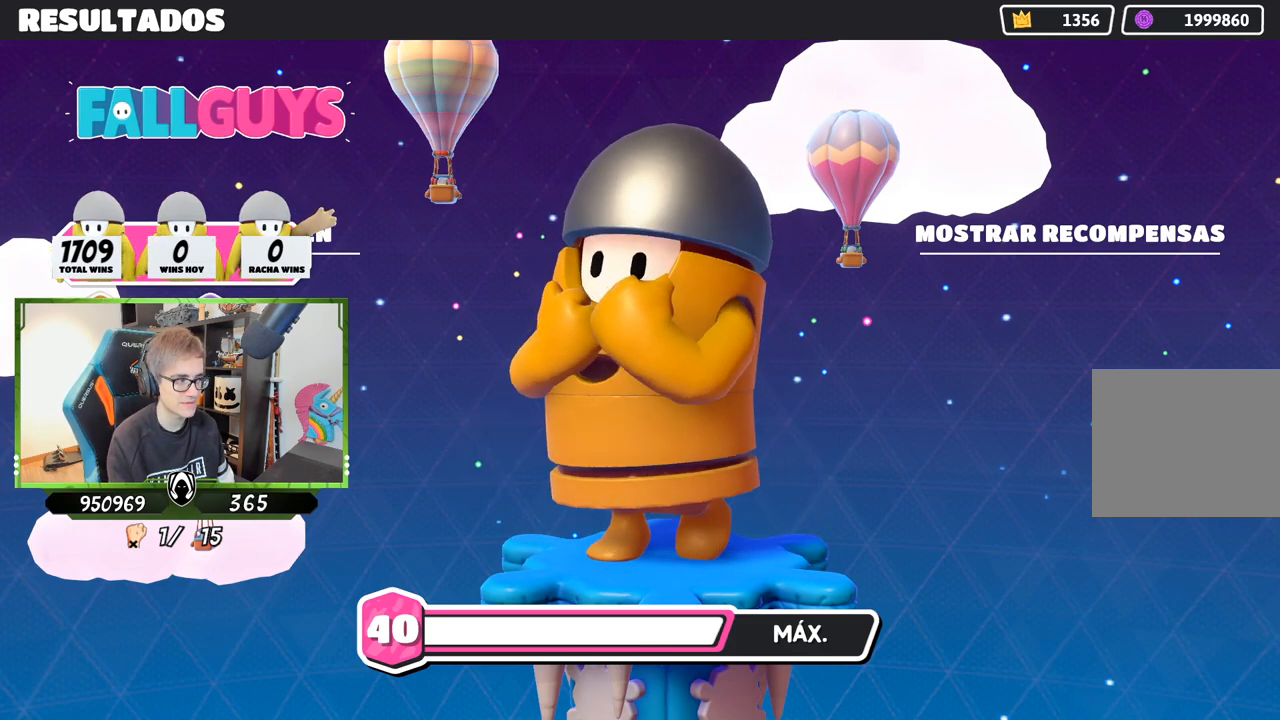
Gameplay with a controller (PlayStation layout); each line is a JSON object with the inputs held at the frame after it. "events" lists button and stick changes between this image and that frame as [ms after this image, input, new state], when the widget could be followed in between.
{"buttons": [], "left_stick": "center", "right_stick": "center", "events": []}
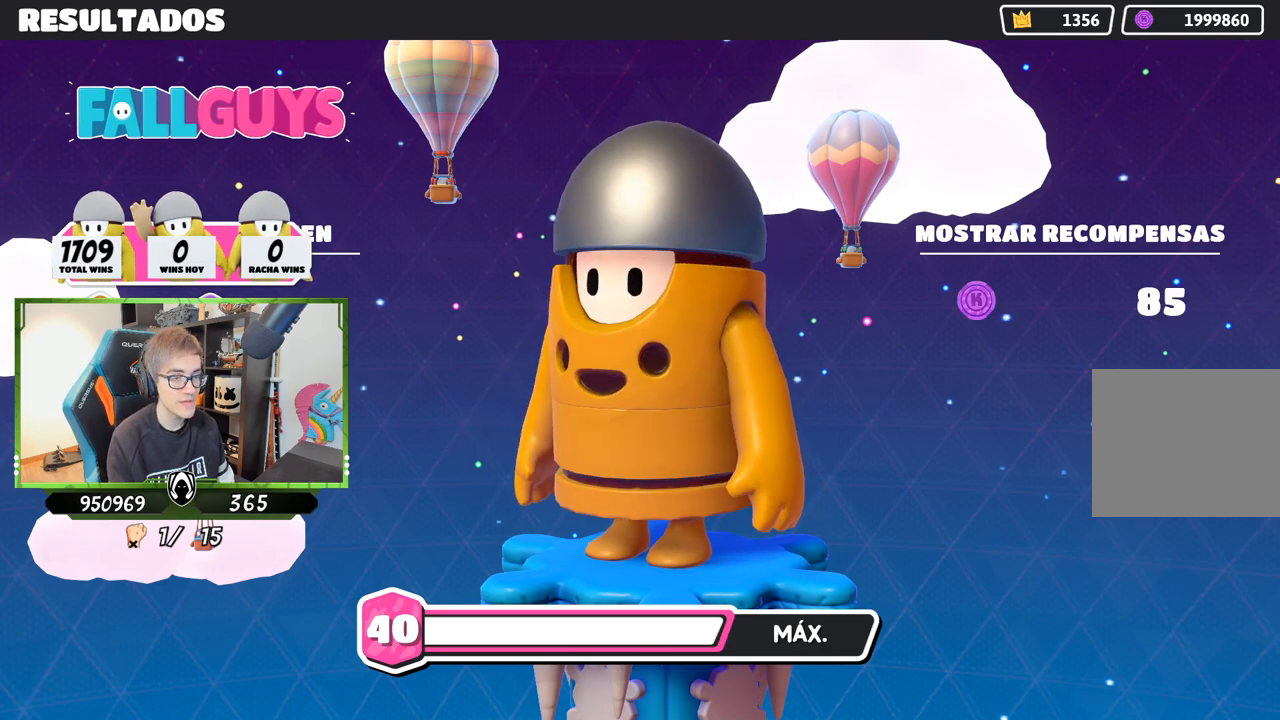
{"buttons": [], "left_stick": "center", "right_stick": "center", "events": []}
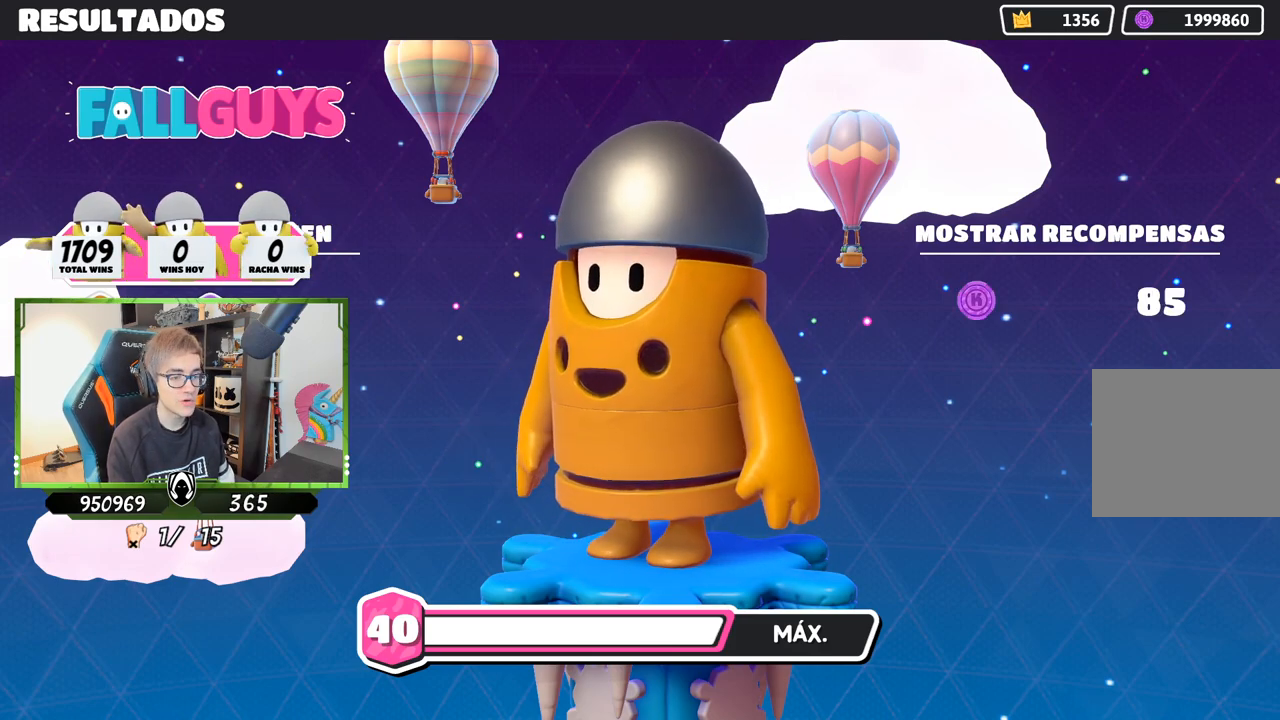
{"buttons": ["CROSS"], "left_stick": "center", "right_stick": "center", "events": [[467, "CROSS", "down"]]}
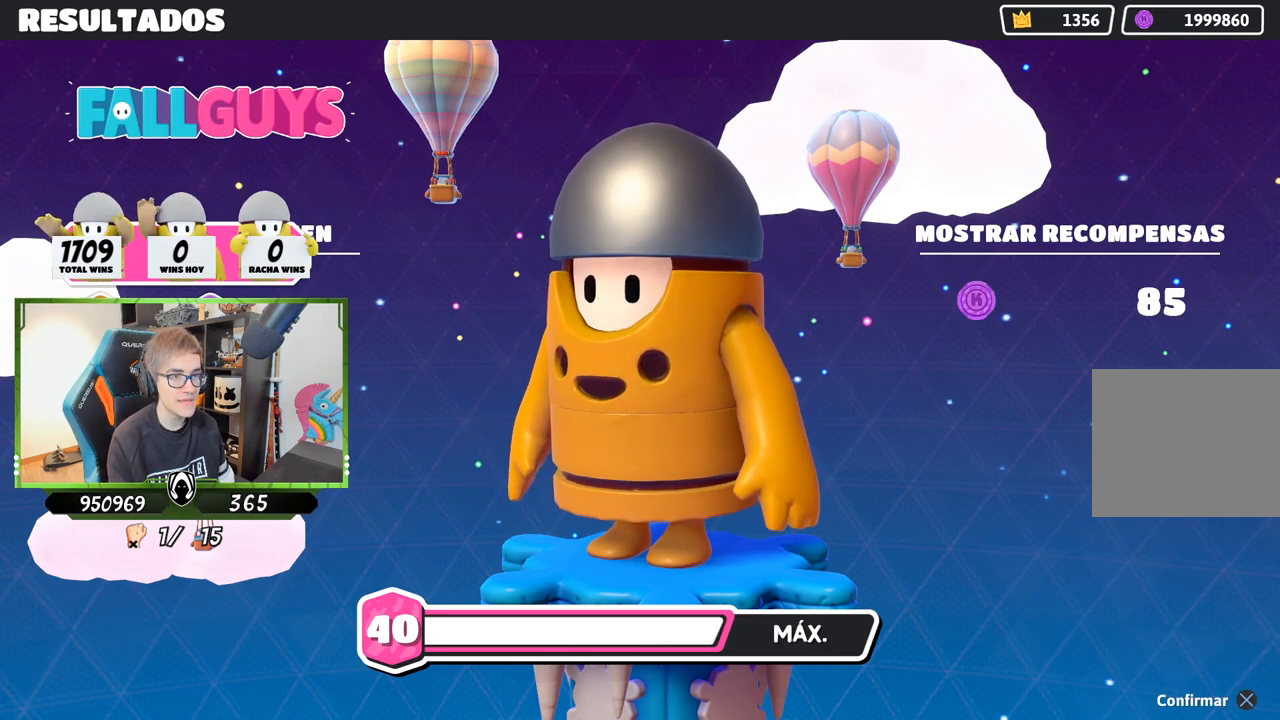
{"buttons": [], "left_stick": "center", "right_stick": "center", "events": [[200, "CROSS", "up"]]}
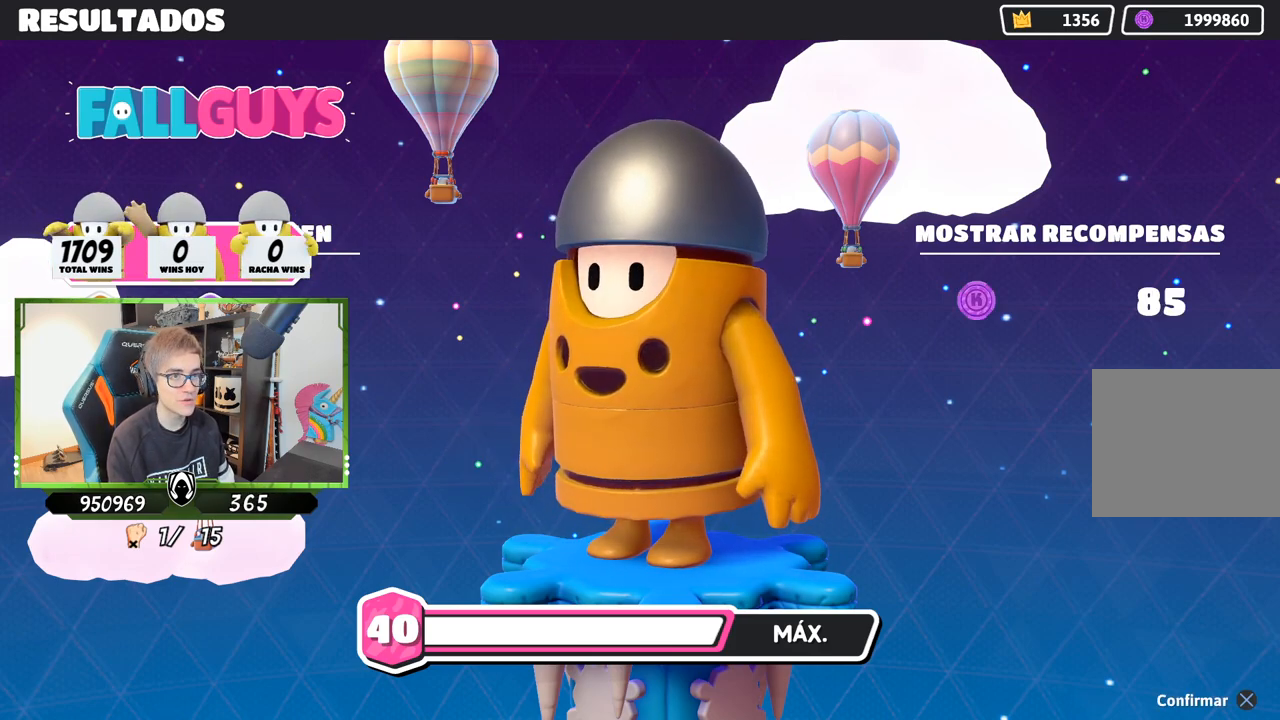
{"buttons": [], "left_stick": "center", "right_stick": "center", "events": []}
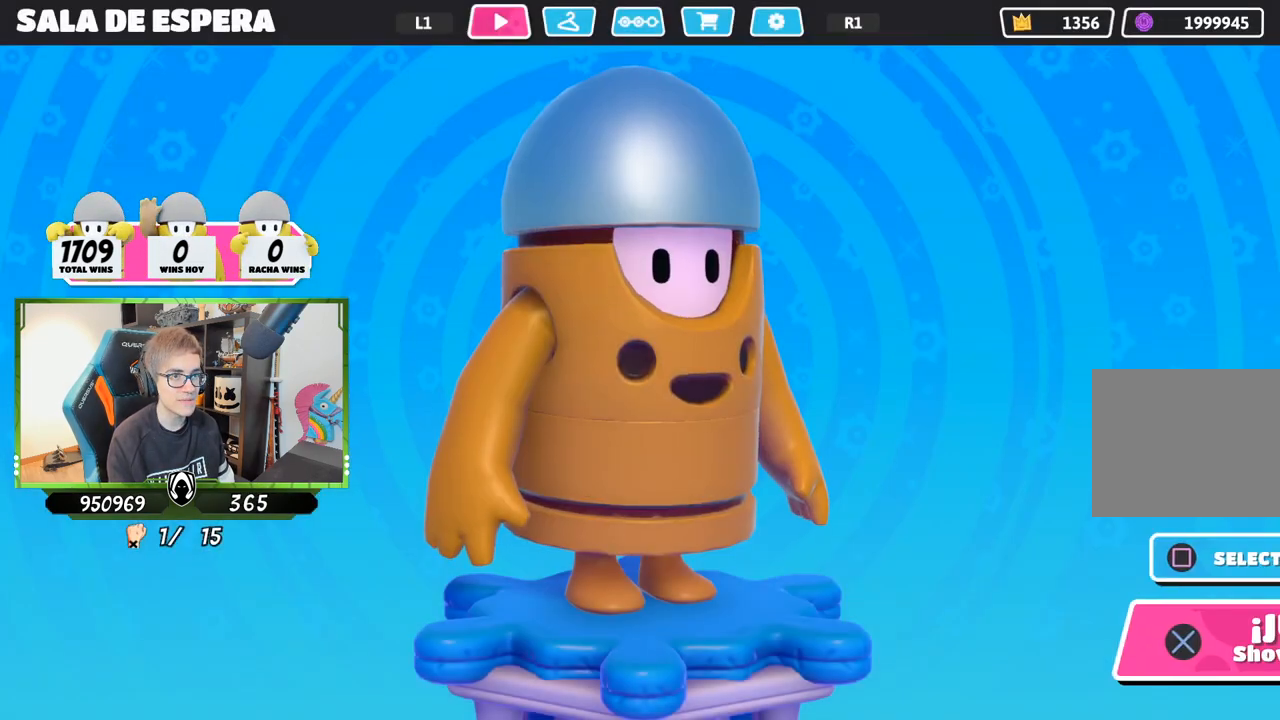
{"buttons": [], "left_stick": "center", "right_stick": "center", "events": []}
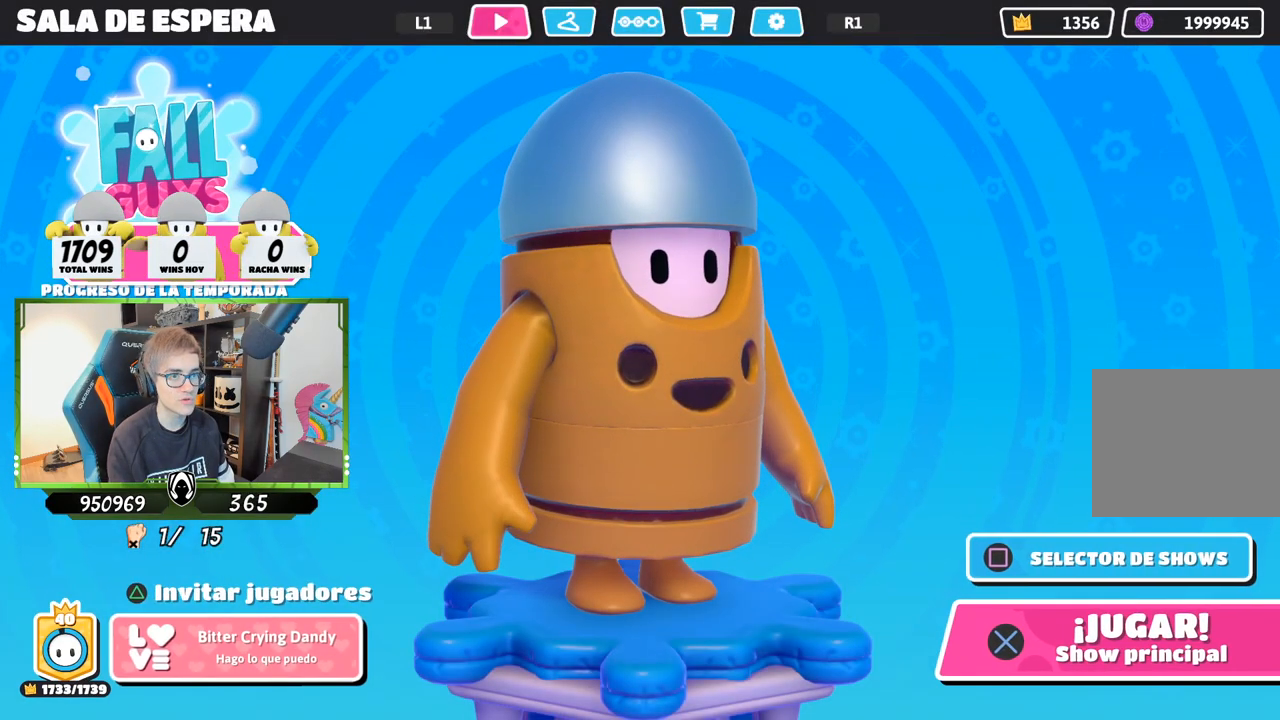
{"buttons": [], "left_stick": "center", "right_stick": "center", "events": []}
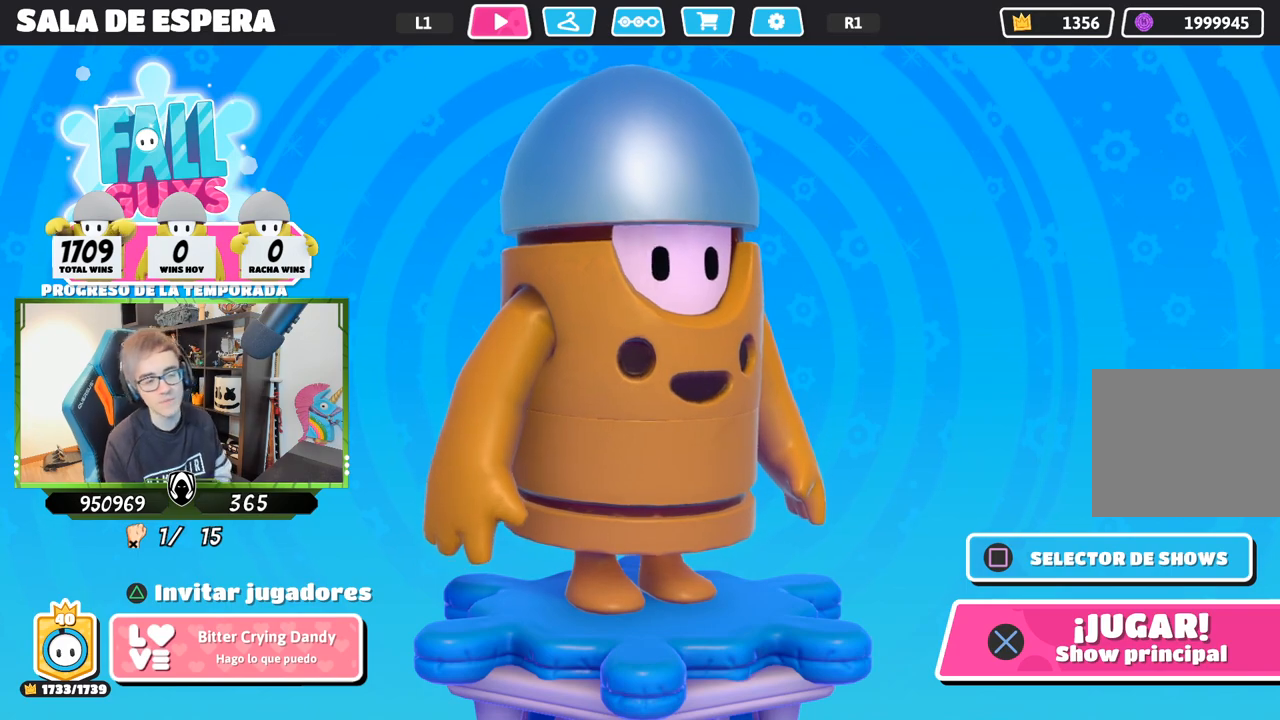
{"buttons": [], "left_stick": "center", "right_stick": "center", "events": []}
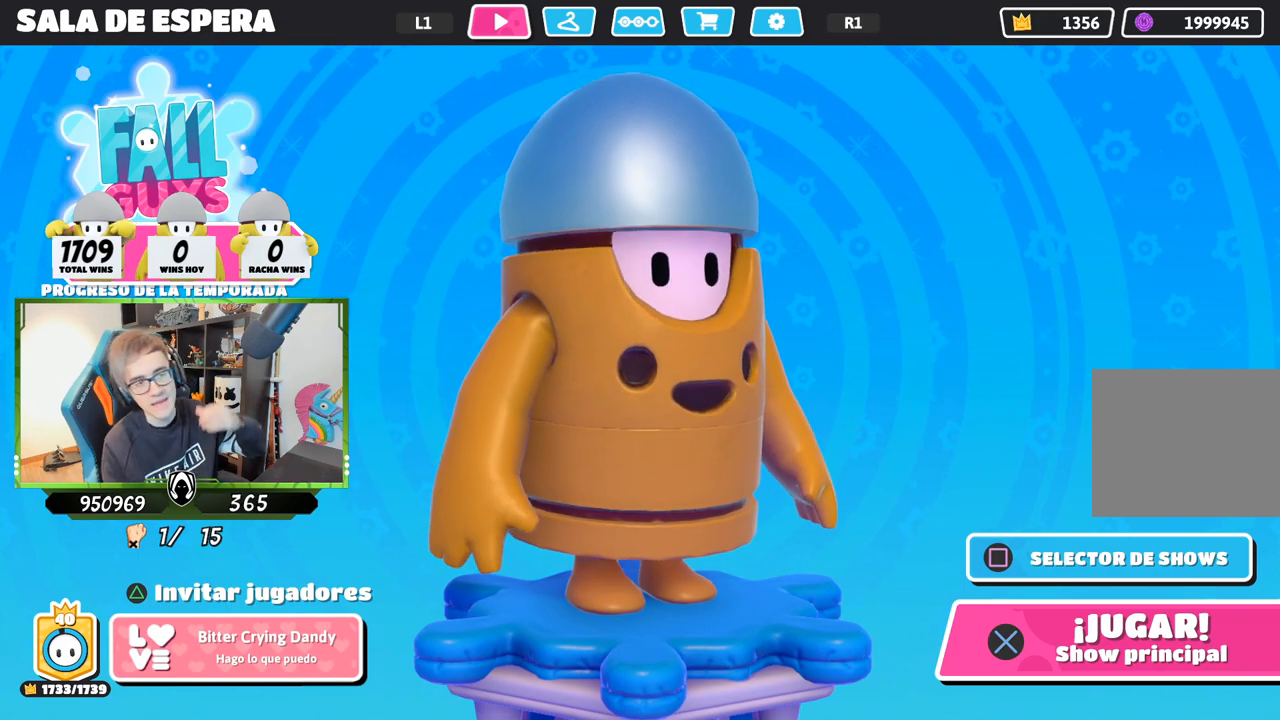
{"buttons": [], "left_stick": "center", "right_stick": "center", "events": []}
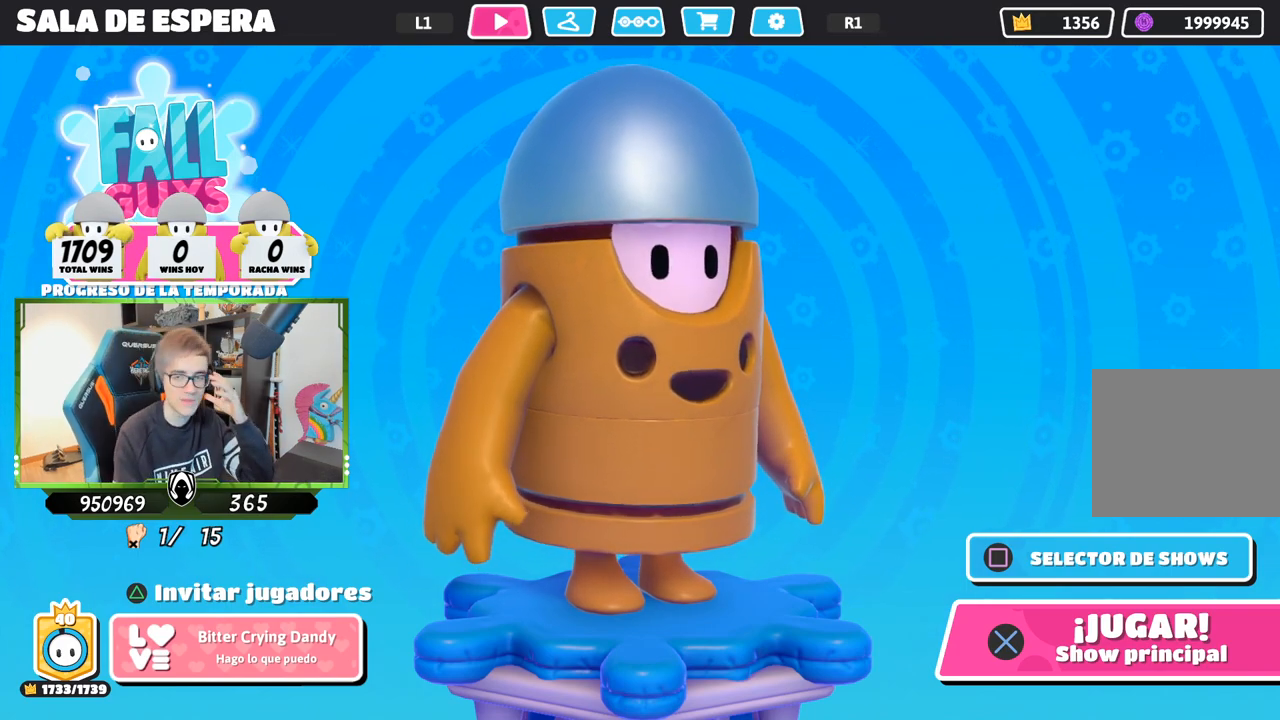
{"buttons": [], "left_stick": "center", "right_stick": "center", "events": []}
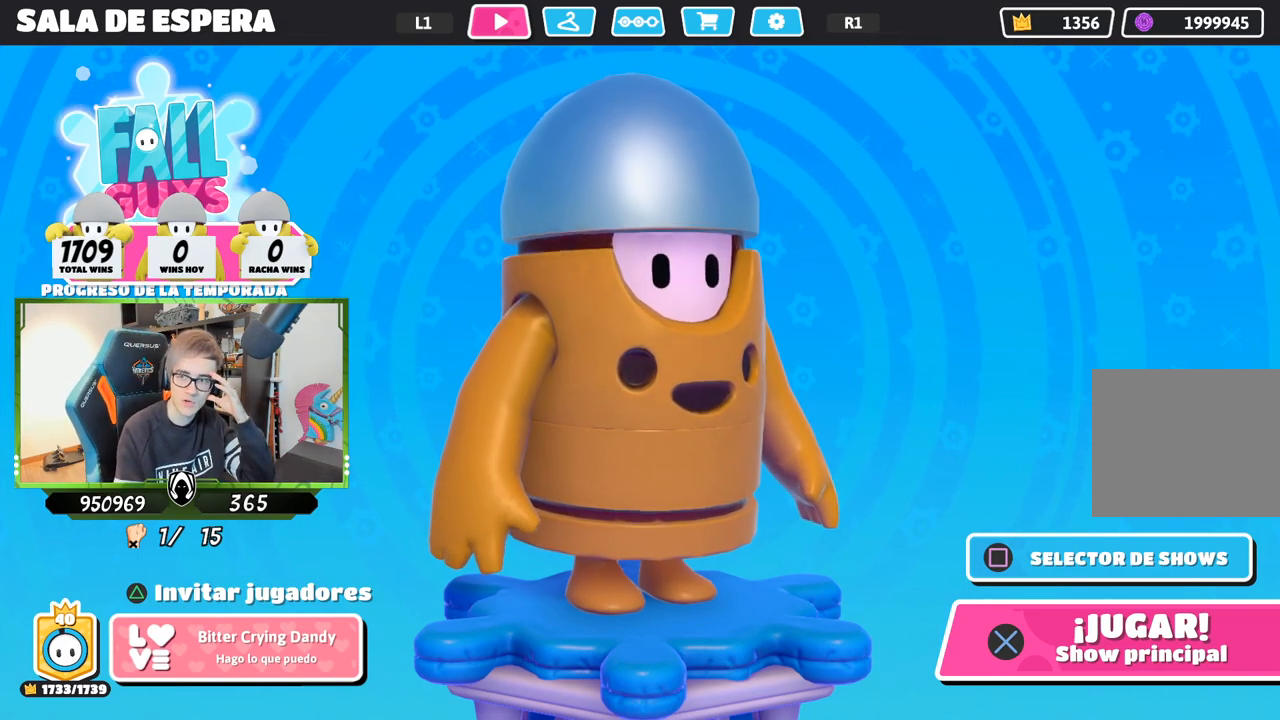
{"buttons": [], "left_stick": "center", "right_stick": "center", "events": [[100, "CROSS", "down"], [333, "CROSS", "up"]]}